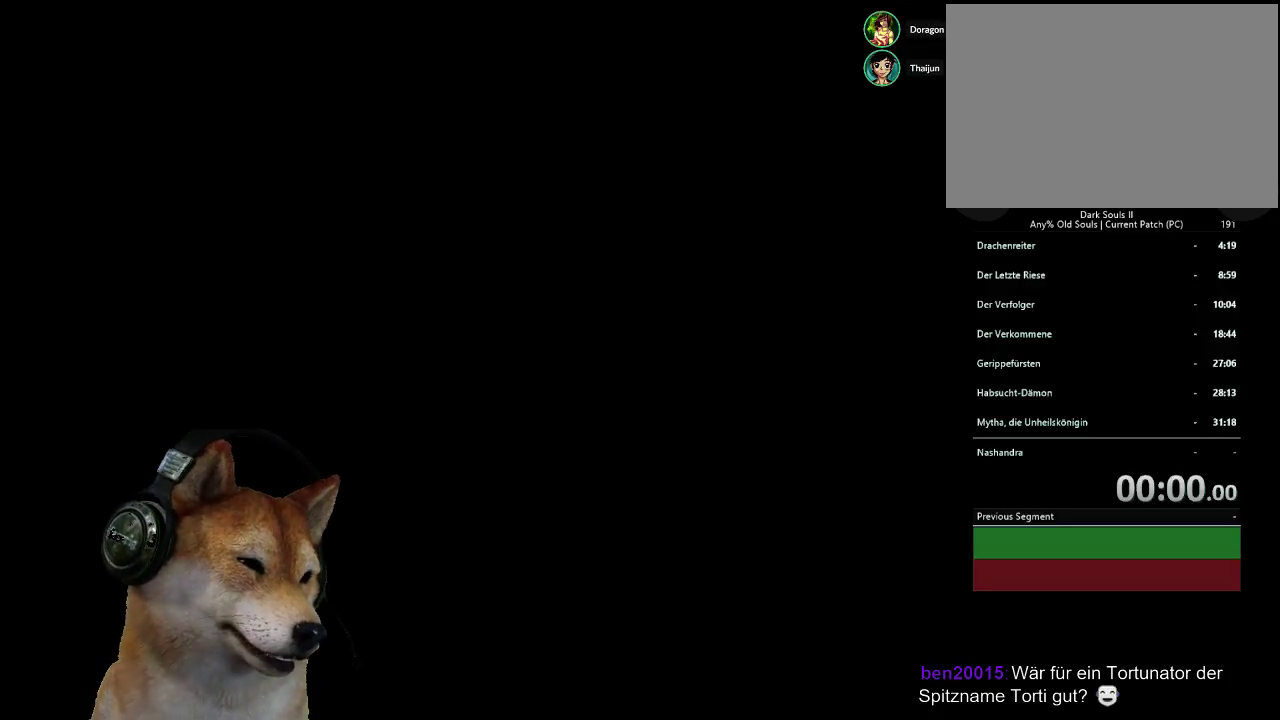
Gameplay with a controller (PlayStation layout); each line is a JSON object with the inputs held at the frame after it. "events" lists button and stick changes between this image and that frame as [ms after this image, input, new state], when the widget could be followed in between. Not read: L2 R2.
{"buttons": [], "left_stick": "up", "right_stick": "center", "events": [[67, "left_stick", "up"], [200, "left_stick", "up-right"], [400, "left_stick", "up"]]}
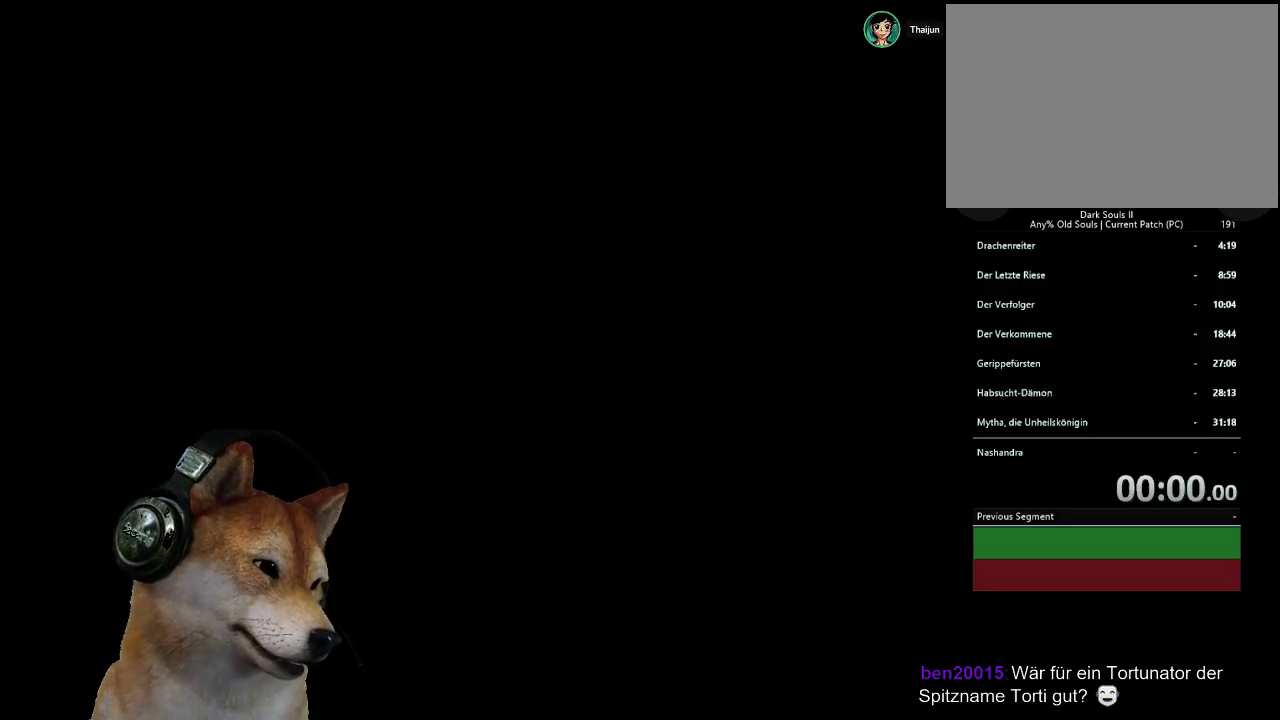
{"buttons": [], "left_stick": "up", "right_stick": "center", "events": []}
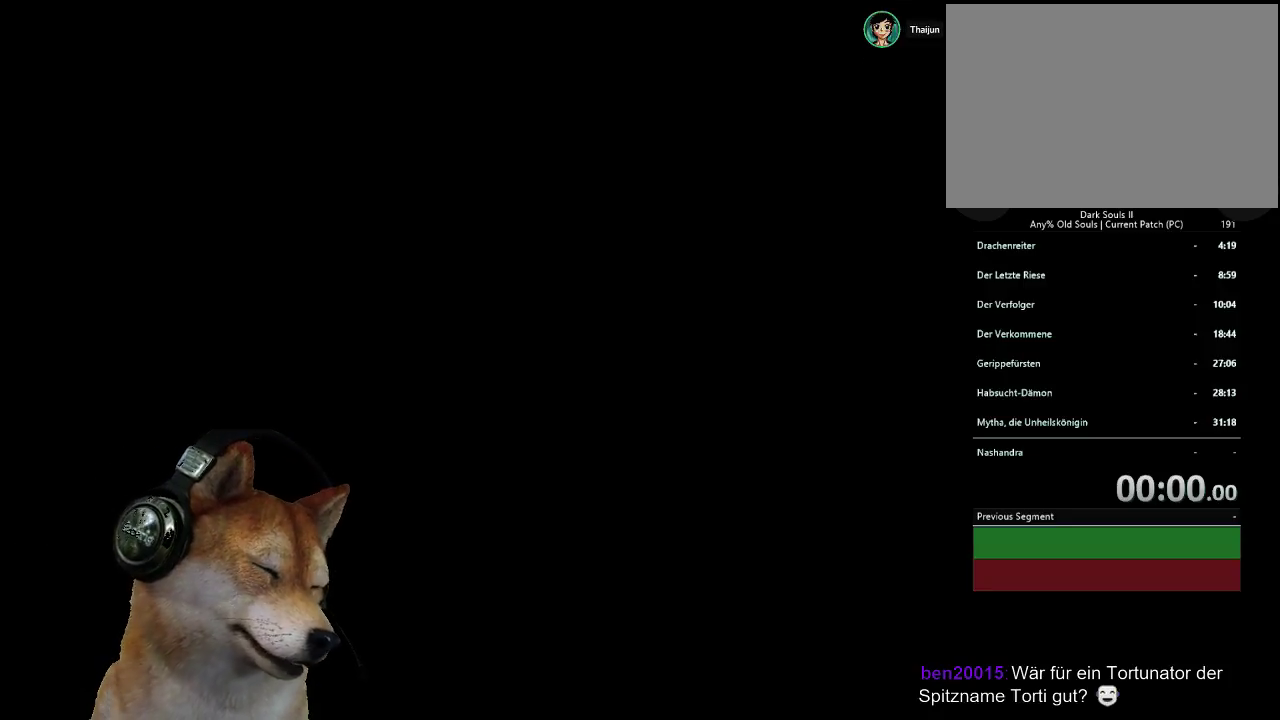
{"buttons": [], "left_stick": "up", "right_stick": "center", "events": []}
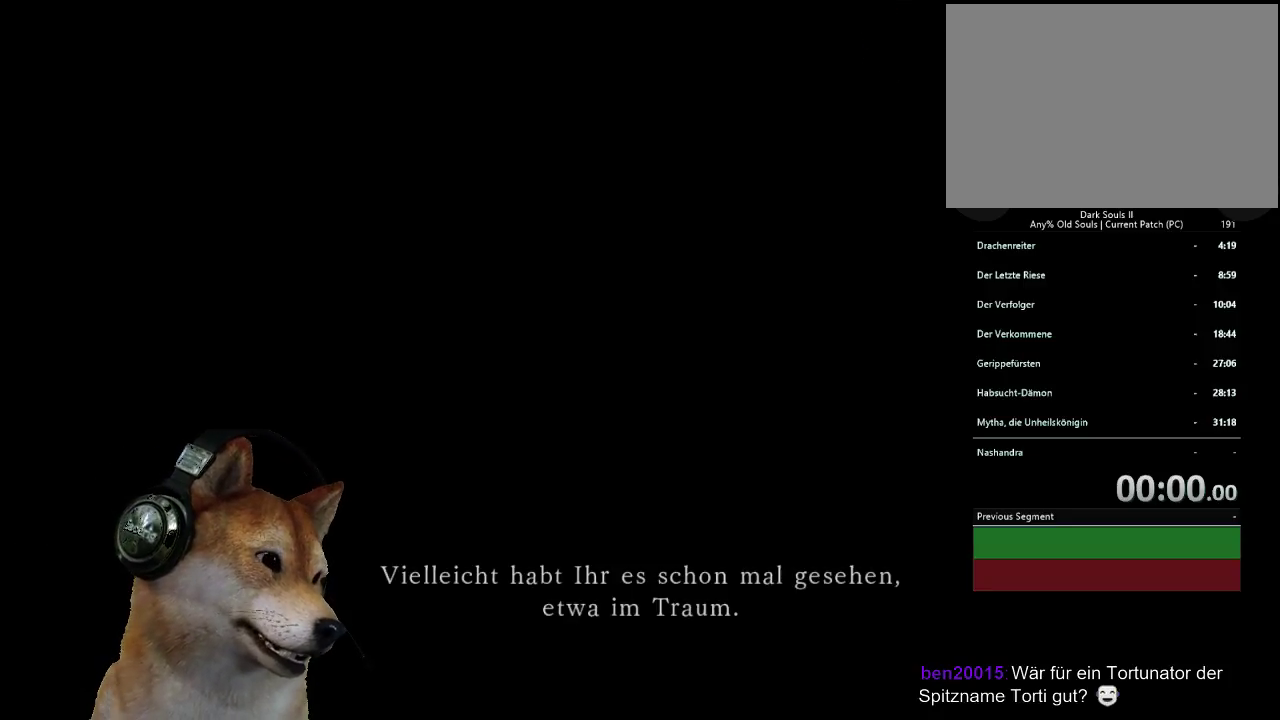
{"buttons": [], "left_stick": "up", "right_stick": "center", "events": []}
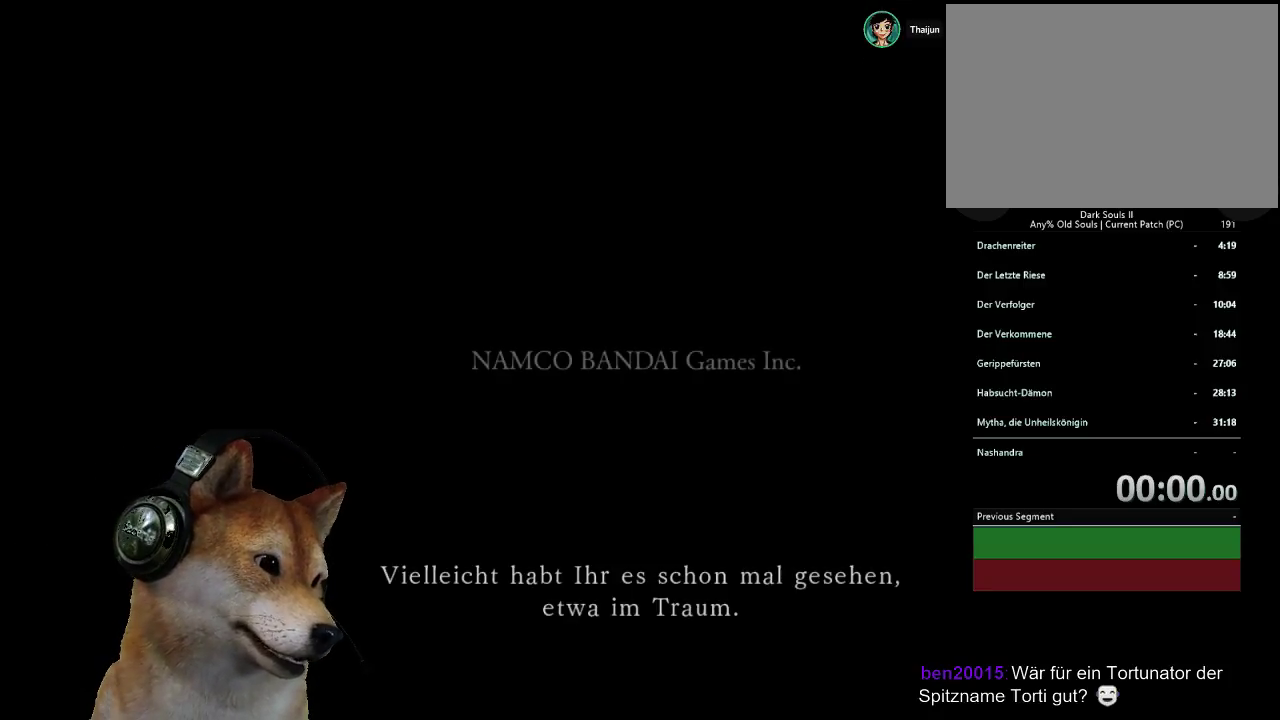
{"buttons": [], "left_stick": "up", "right_stick": "center", "events": [[167, "START", "down"], [300, "START", "up"]]}
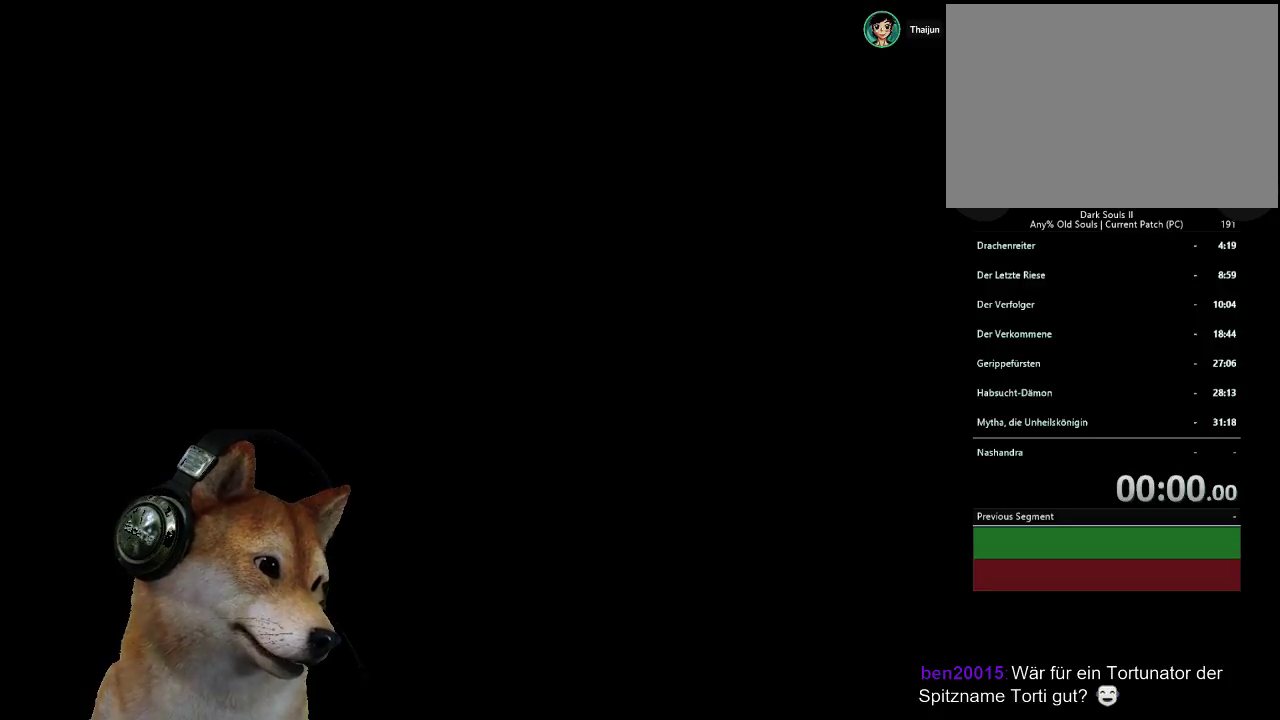
{"buttons": [], "left_stick": "up-right", "right_stick": "center", "events": [[67, "left_stick", "up-right"]]}